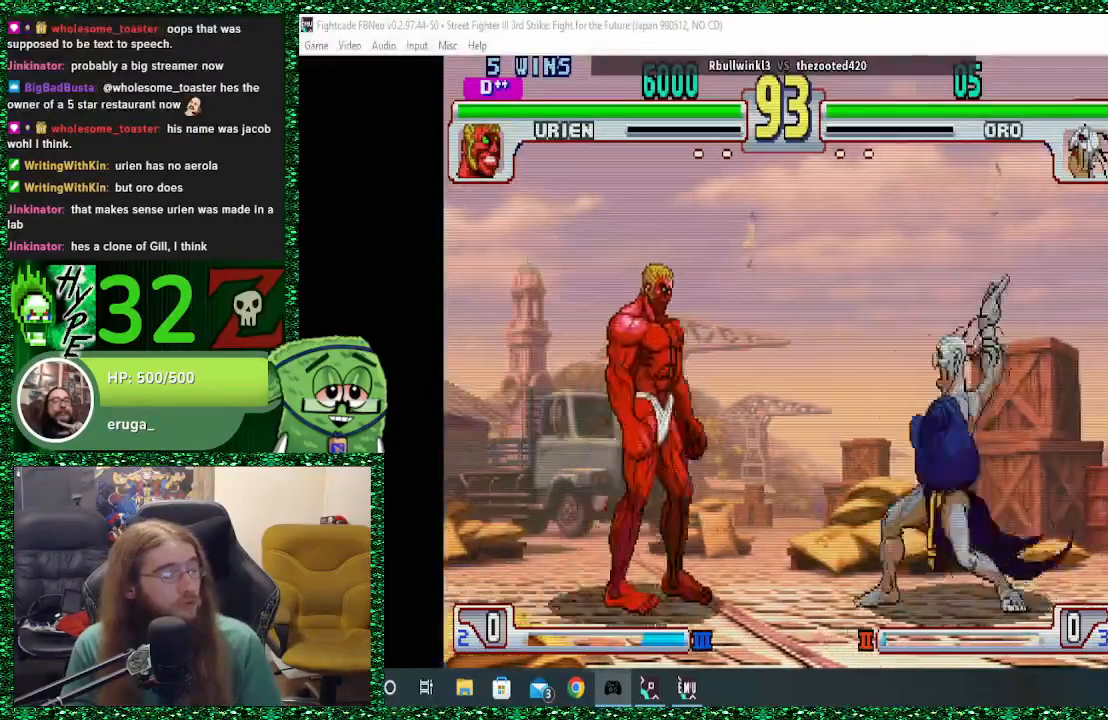
Gameplay with a controller (arcade stick); each line is a JSON object with the inputs held at the frame after it. "events" lists button and stick changes between this image and that frame as [ms after this image, input, new state], when the widget could be followed in between. Not read: L3 R3.
{"buttons": [], "left_stick": "right", "events": []}
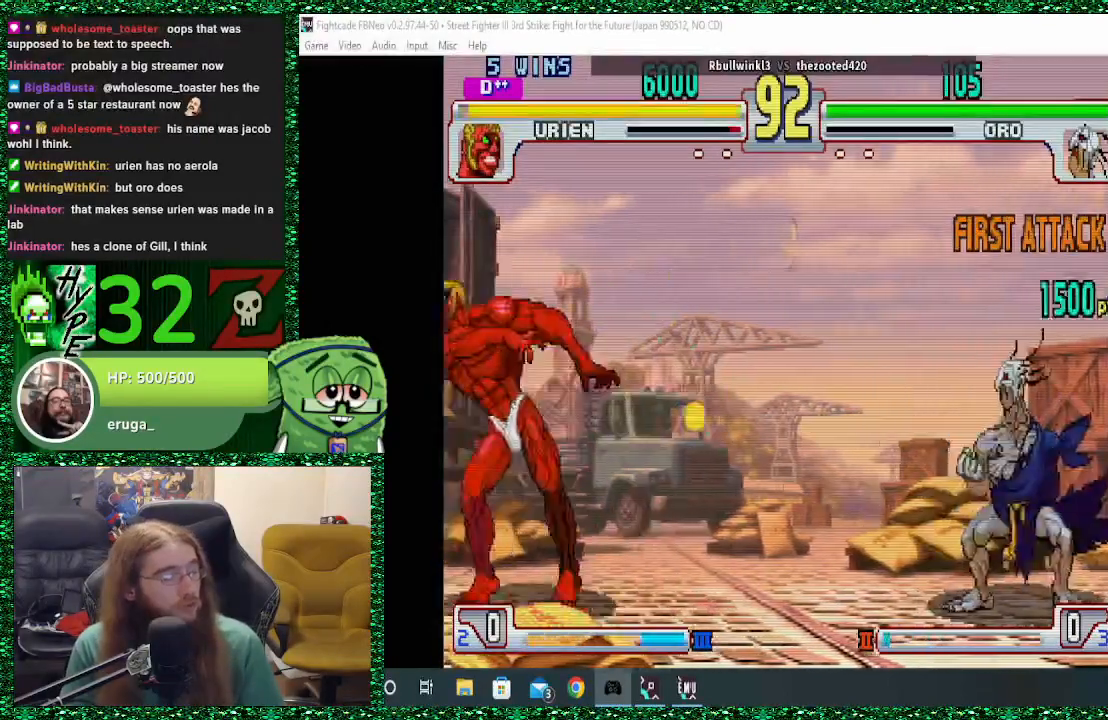
{"buttons": [], "left_stick": "right", "events": [[67, "left_stick", "center"], [333, "left_stick", "left"], [467, "left_stick", "right"]]}
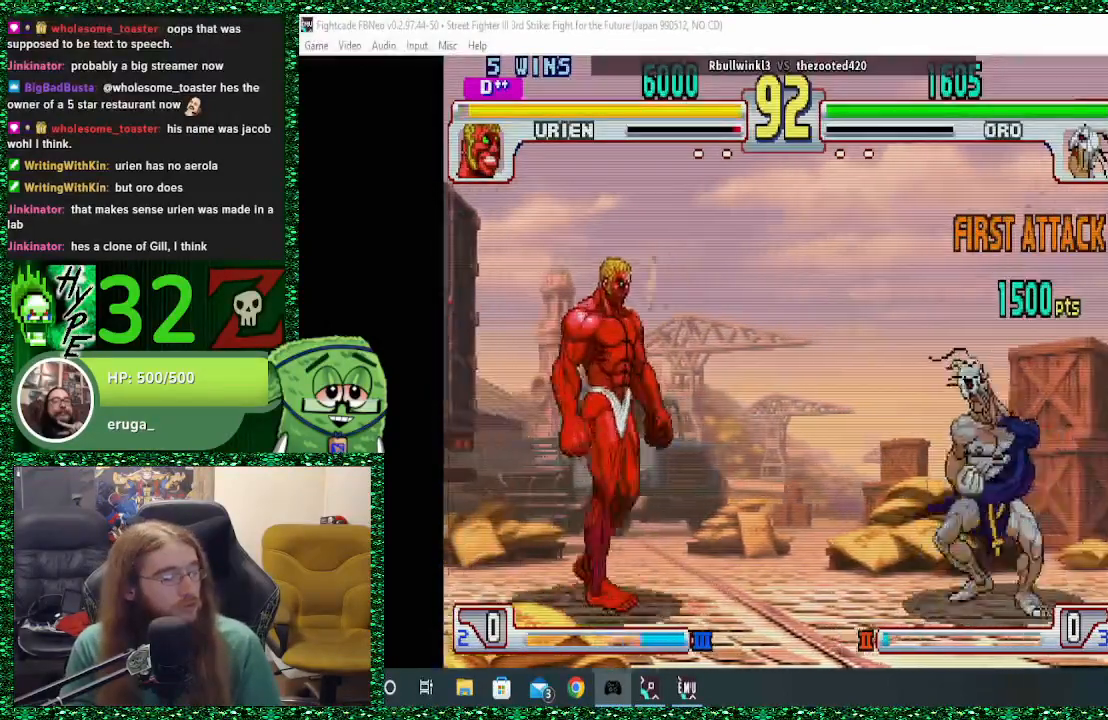
{"buttons": [], "left_stick": "left", "events": [[500, "left_stick", "left"]]}
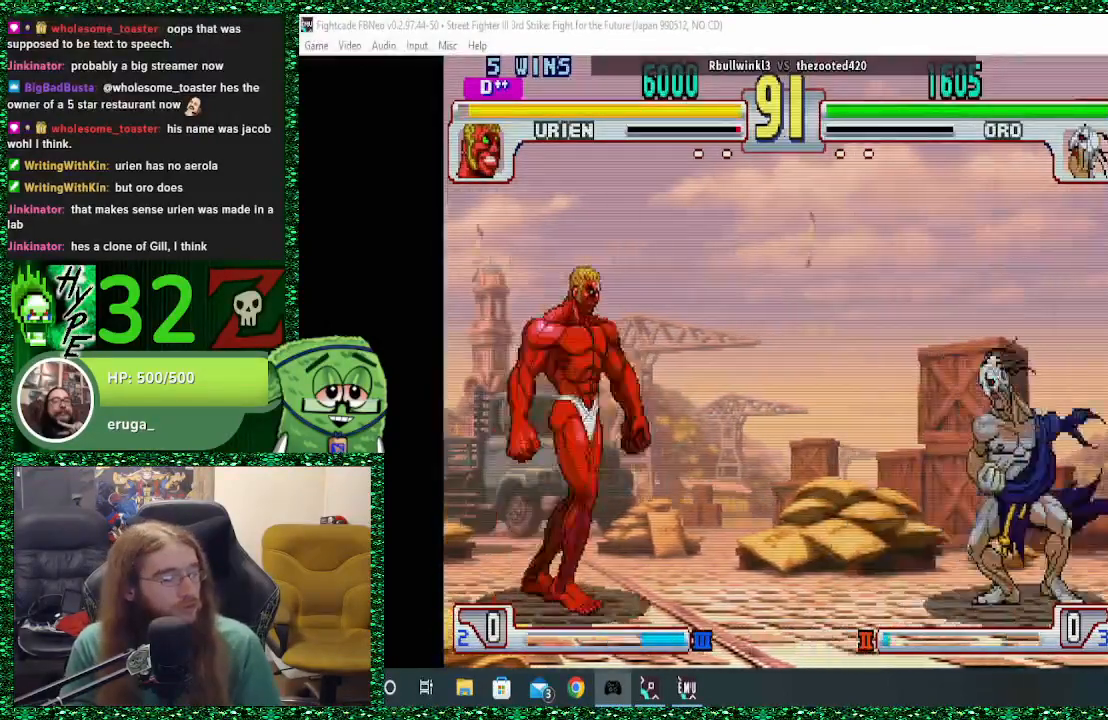
{"buttons": [], "left_stick": "right", "events": [[200, "left_stick", "center"], [267, "CIRCLE", "down"], [267, "left_stick", "right"], [367, "CIRCLE", "up"]]}
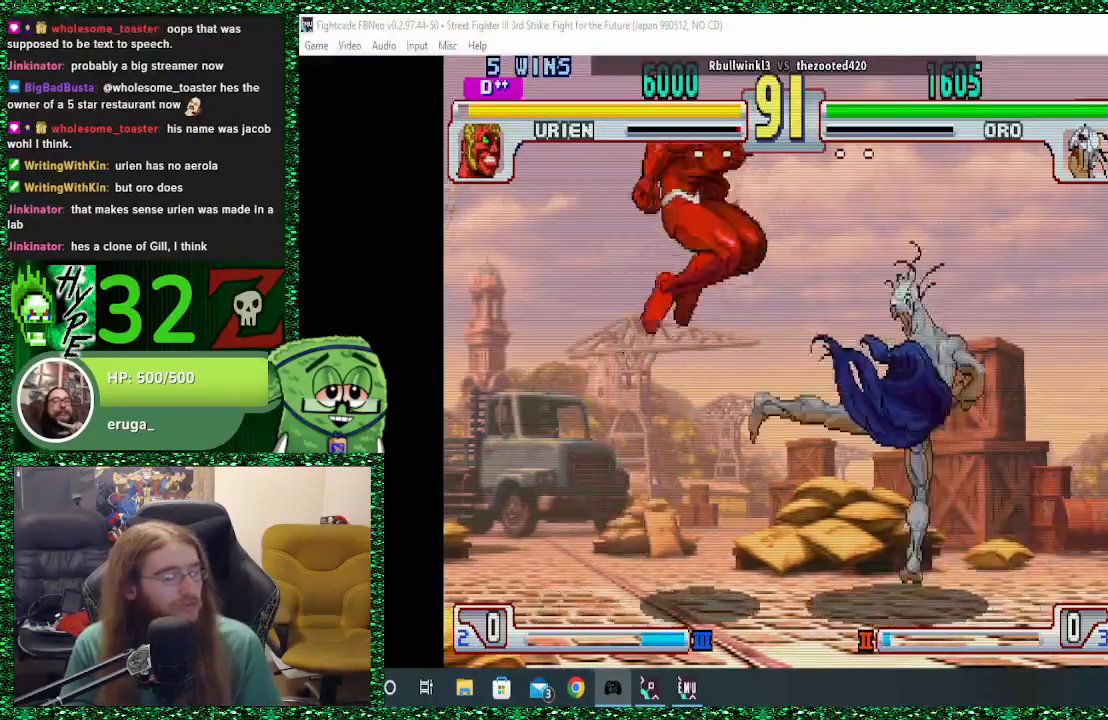
{"buttons": ["CROSS"], "left_stick": "right", "events": [[433, "CROSS", "down"]]}
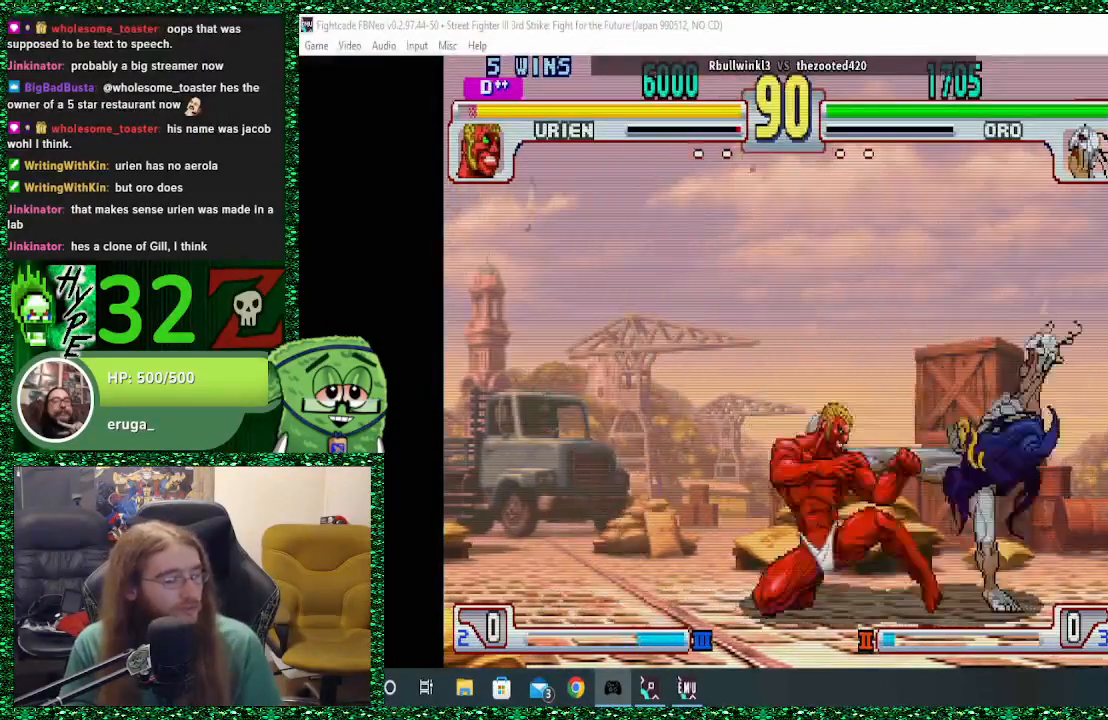
{"buttons": [], "left_stick": "down-right", "events": [[33, "left_stick", "down-right"], [67, "CROSS", "up"], [100, "CROSS", "down"], [233, "CROSS", "up"], [333, "CIRCLE", "down"], [467, "CIRCLE", "up"]]}
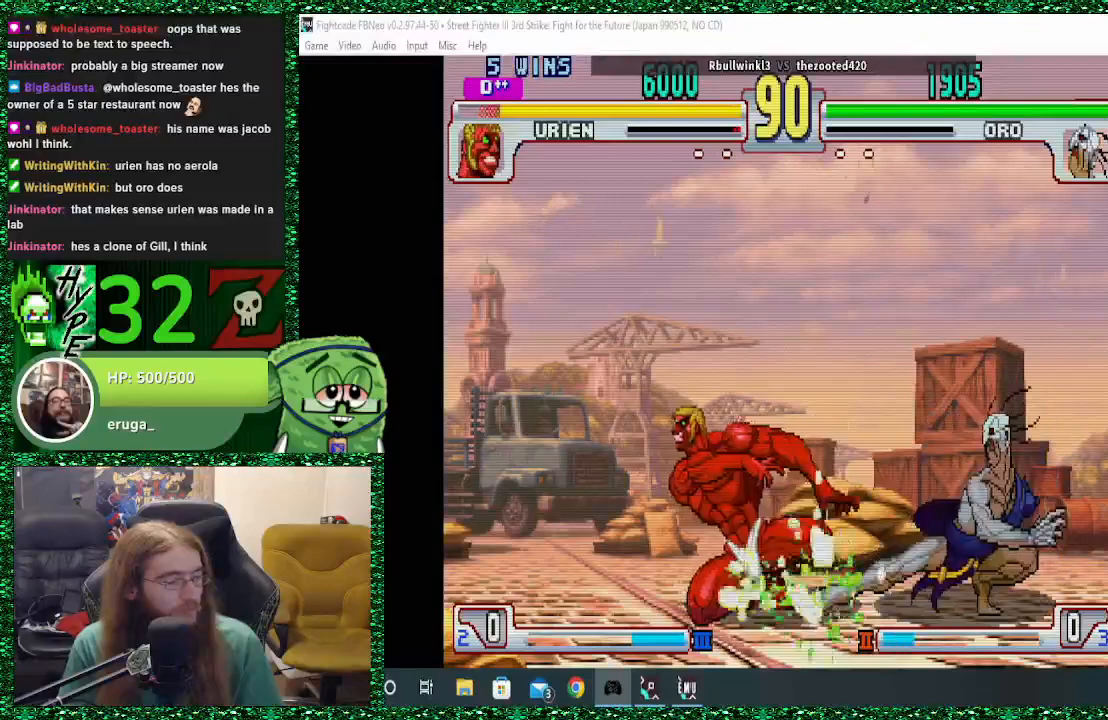
{"buttons": [], "left_stick": "right", "events": [[400, "left_stick", "right"]]}
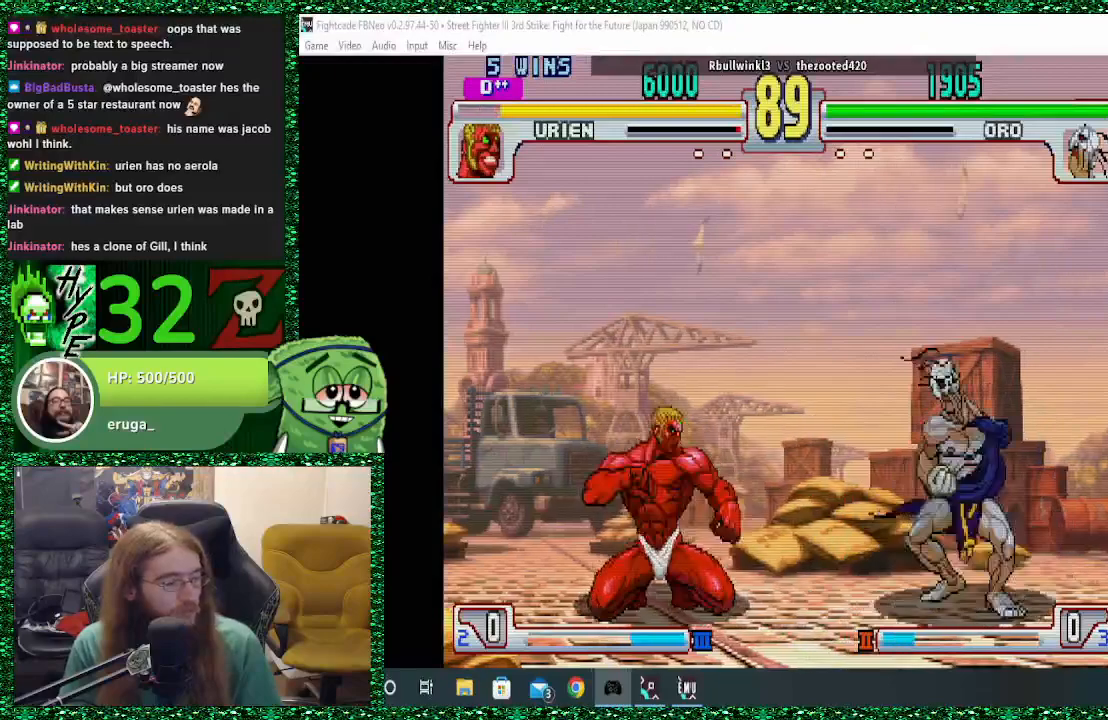
{"buttons": [], "left_stick": "left", "events": [[267, "left_stick", "left"], [333, "left_stick", "center"], [400, "left_stick", "left"]]}
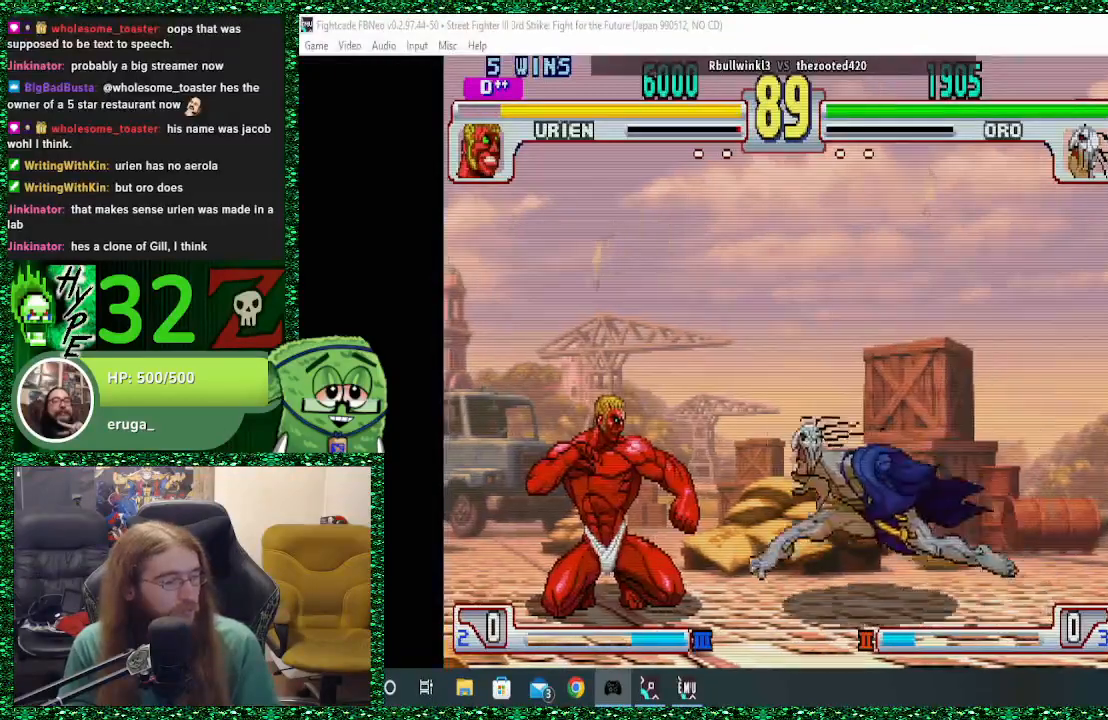
{"buttons": [], "left_stick": "right", "events": [[167, "CIRCLE", "down"], [200, "CROSS", "down"], [200, "SQUARE", "down"], [267, "CROSS", "up"], [267, "SQUARE", "up"], [300, "CIRCLE", "up"], [367, "left_stick", "down"], [500, "left_stick", "right"]]}
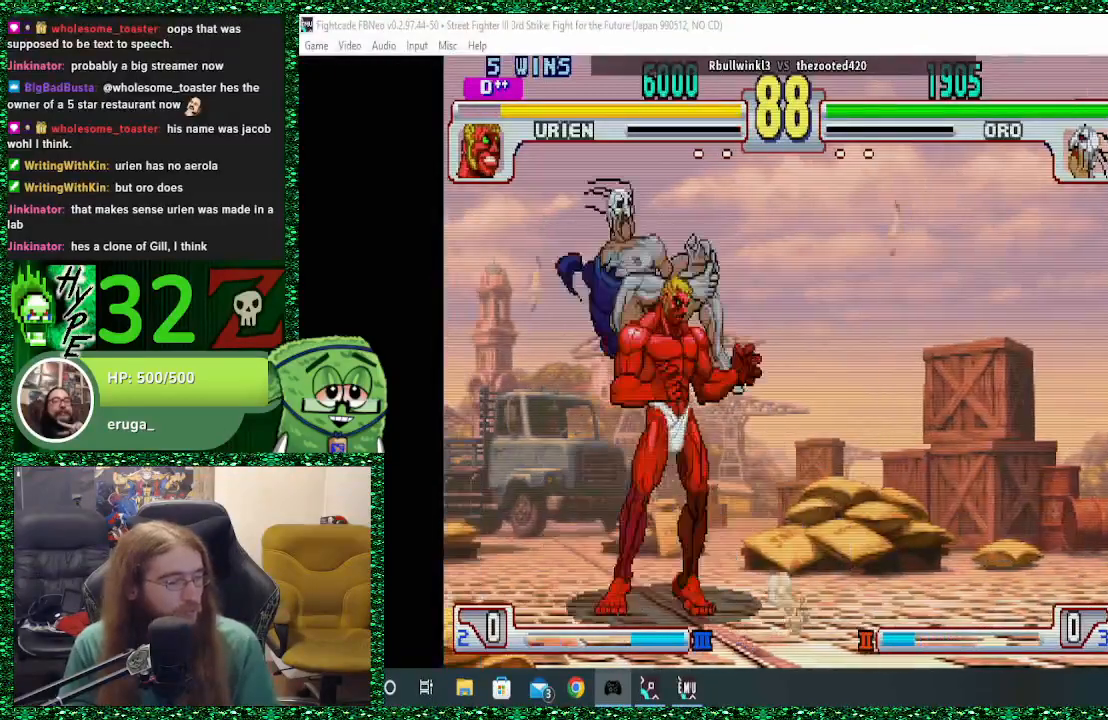
{"buttons": ["SQUARE", "TRIANGLE", "R1"], "left_stick": "left", "events": [[33, "R1", "down"], [33, "SQUARE", "down"], [33, "TRIANGLE", "down"], [33, "left_stick", "down"], [67, "left_stick", "left"], [133, "R1", "up"], [133, "TRIANGLE", "up"], [167, "left_stick", "down"], [200, "R1", "down"], [200, "TRIANGLE", "down"], [267, "left_stick", "up-left"], [300, "R1", "up"], [333, "TRIANGLE", "up"], [333, "left_stick", "down"], [367, "TRIANGLE", "down"], [400, "R1", "down"], [433, "R1", "up"], [467, "TRIANGLE", "up"], [500, "R1", "down"], [500, "TRIANGLE", "down"], [500, "left_stick", "left"]]}
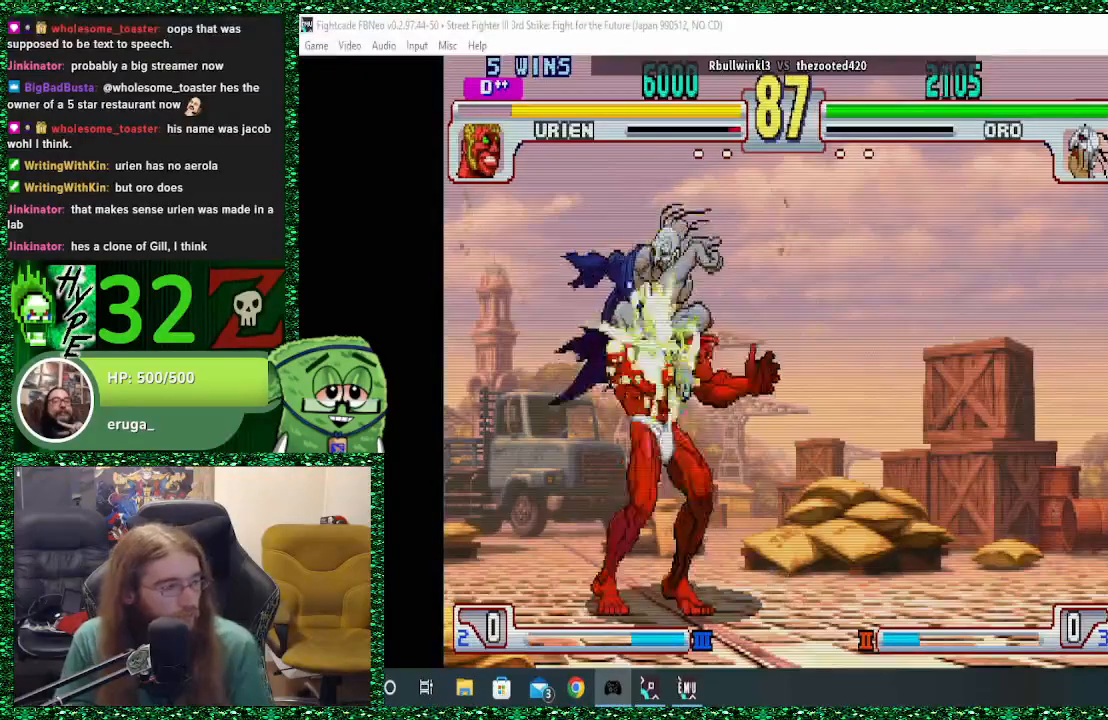
{"buttons": ["SQUARE", "TRIANGLE", "R1"], "left_stick": "left", "events": [[67, "left_stick", "down"], [100, "R1", "up"], [133, "TRIANGLE", "up"], [167, "left_stick", "up"], [200, "R1", "down"], [200, "TRIANGLE", "down"], [233, "left_stick", "left"], [300, "left_stick", "down"], [367, "R1", "up"], [367, "TRIANGLE", "up"], [400, "left_stick", "left"], [433, "R1", "down"], [433, "TRIANGLE", "down"]]}
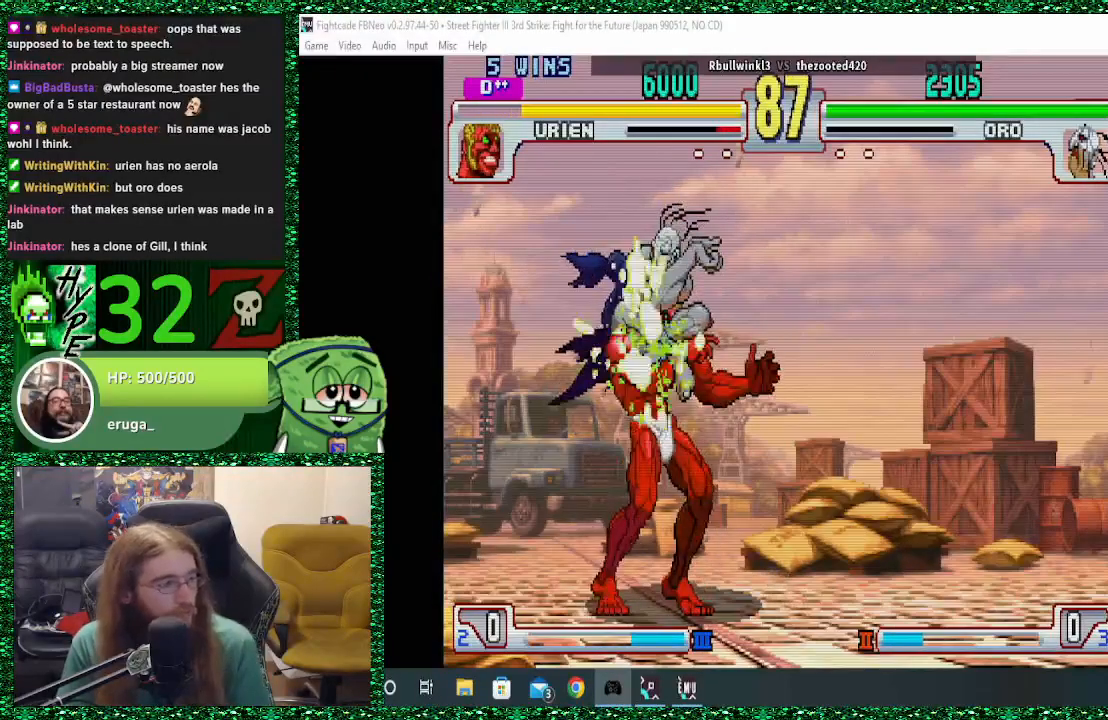
{"buttons": [], "left_stick": "center", "events": [[33, "R1", "up"], [33, "TRIANGLE", "up"], [33, "left_stick", "down"], [67, "SQUARE", "up"], [100, "SQUARE", "down"], [133, "R1", "down"], [133, "TRIANGLE", "down"], [200, "left_stick", "left"], [233, "R1", "up"], [233, "TRIANGLE", "up"], [267, "SQUARE", "up"], [300, "left_stick", "center"]]}
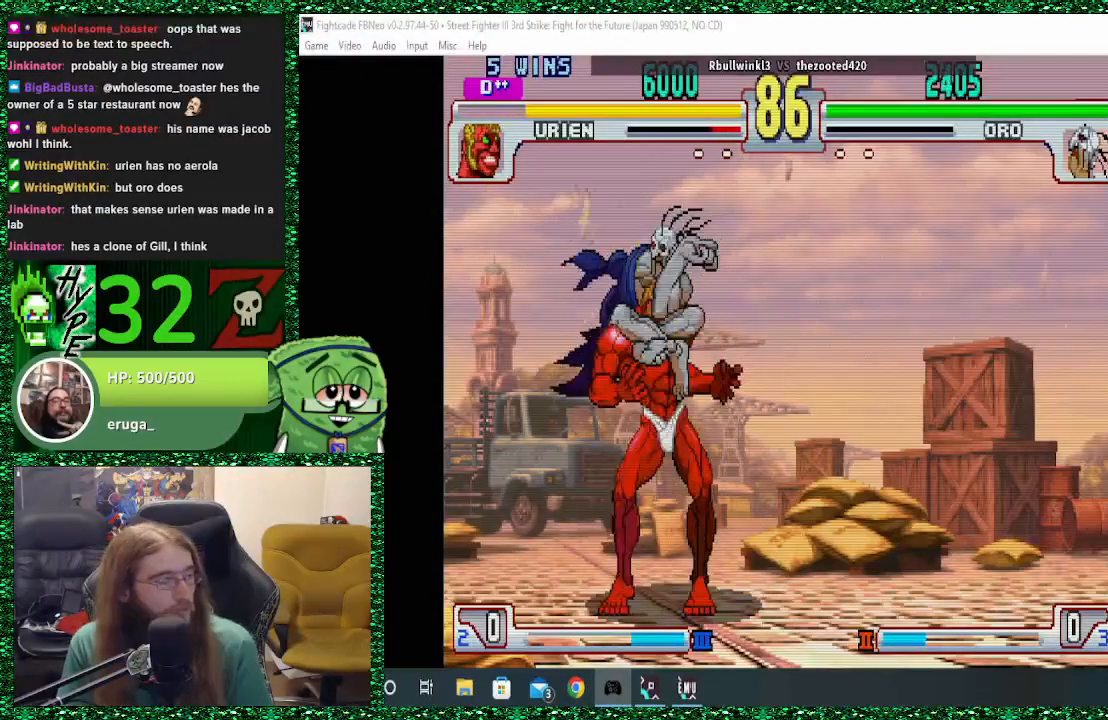
{"buttons": [], "left_stick": "center", "events": []}
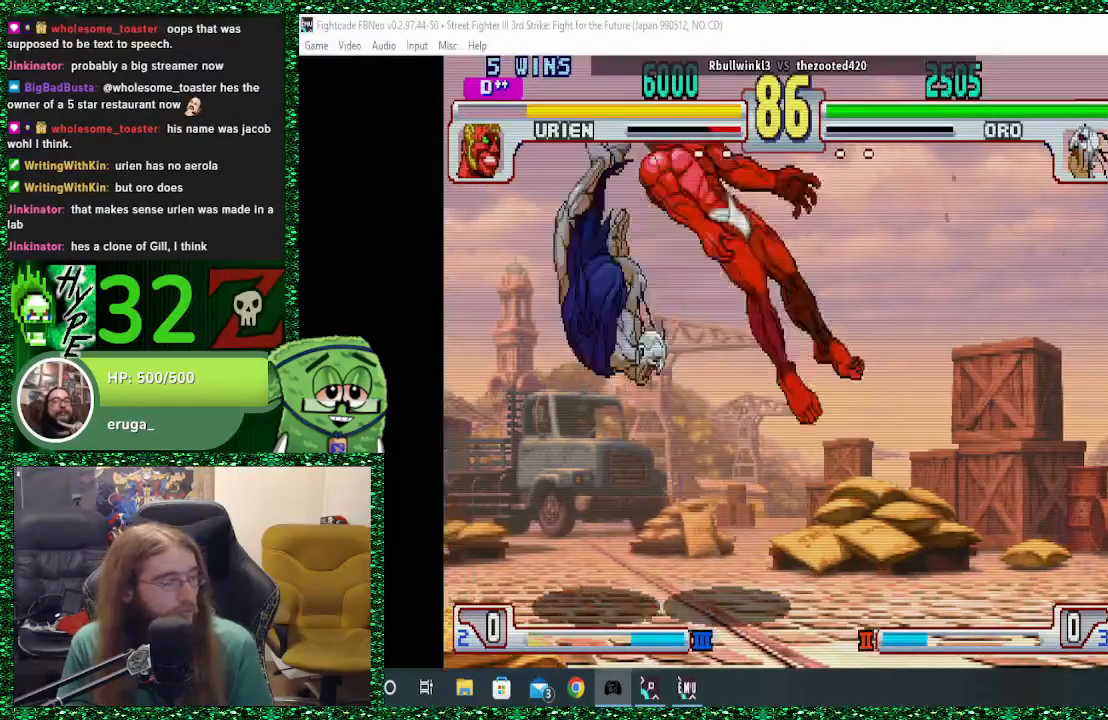
{"buttons": [], "left_stick": "right", "events": [[300, "left_stick", "right"]]}
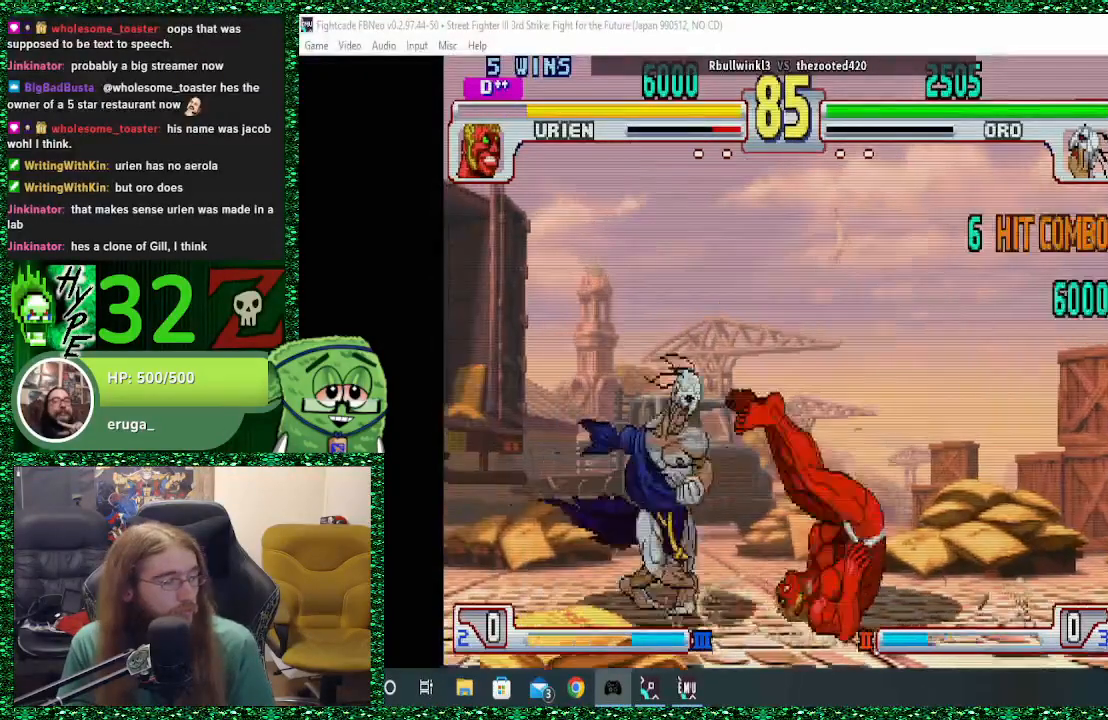
{"buttons": [], "left_stick": "center", "events": [[467, "left_stick", "center"]]}
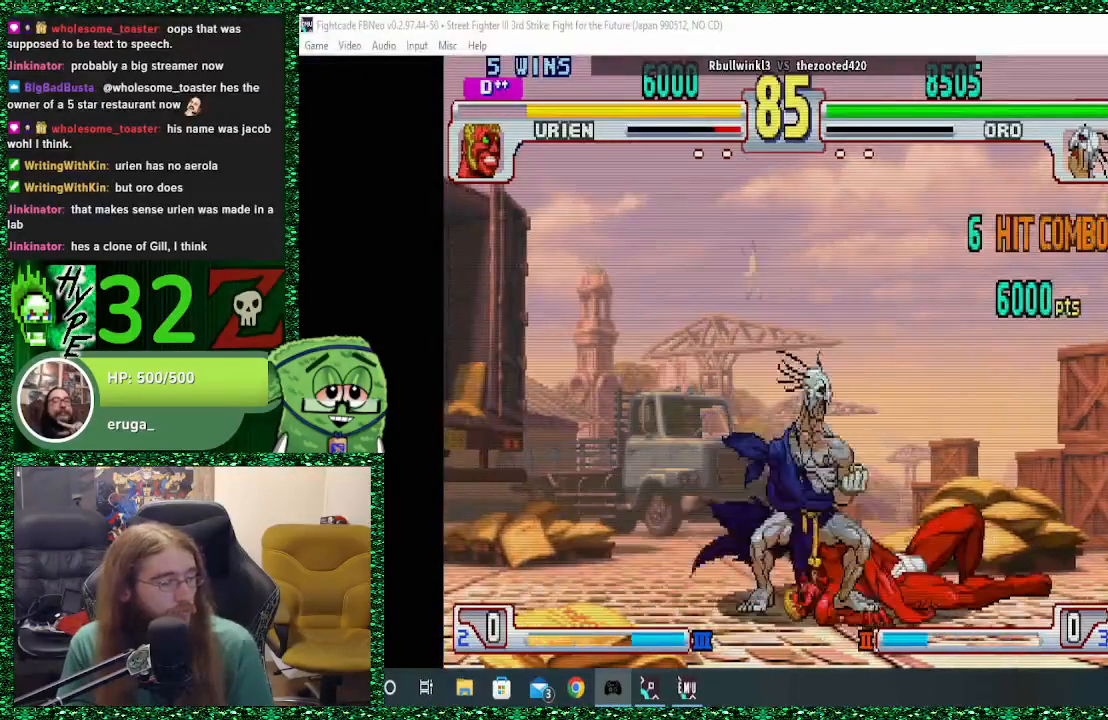
{"buttons": [], "left_stick": "left", "events": [[33, "R1", "down"], [400, "left_stick", "left"], [467, "R1", "up"]]}
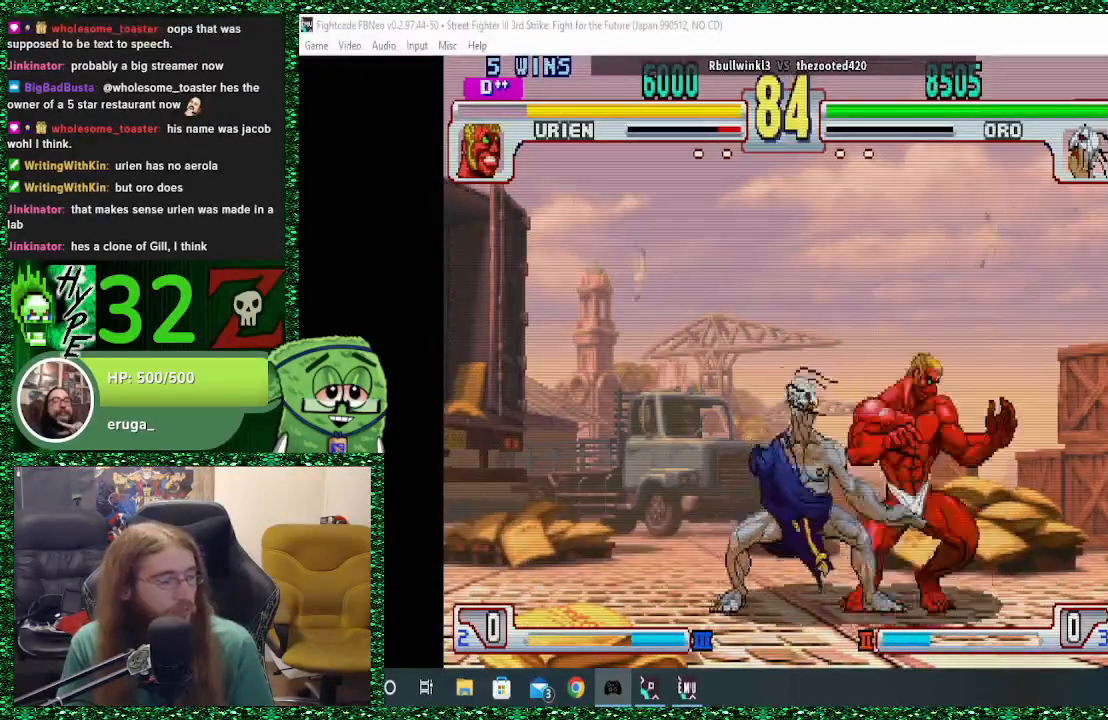
{"buttons": ["CIRCLE"], "left_stick": "down-left", "events": [[133, "CROSS", "down"], [233, "CROSS", "up"], [233, "left_stick", "down-left"], [300, "CROSS", "down"], [367, "CROSS", "up"], [467, "CIRCLE", "down"]]}
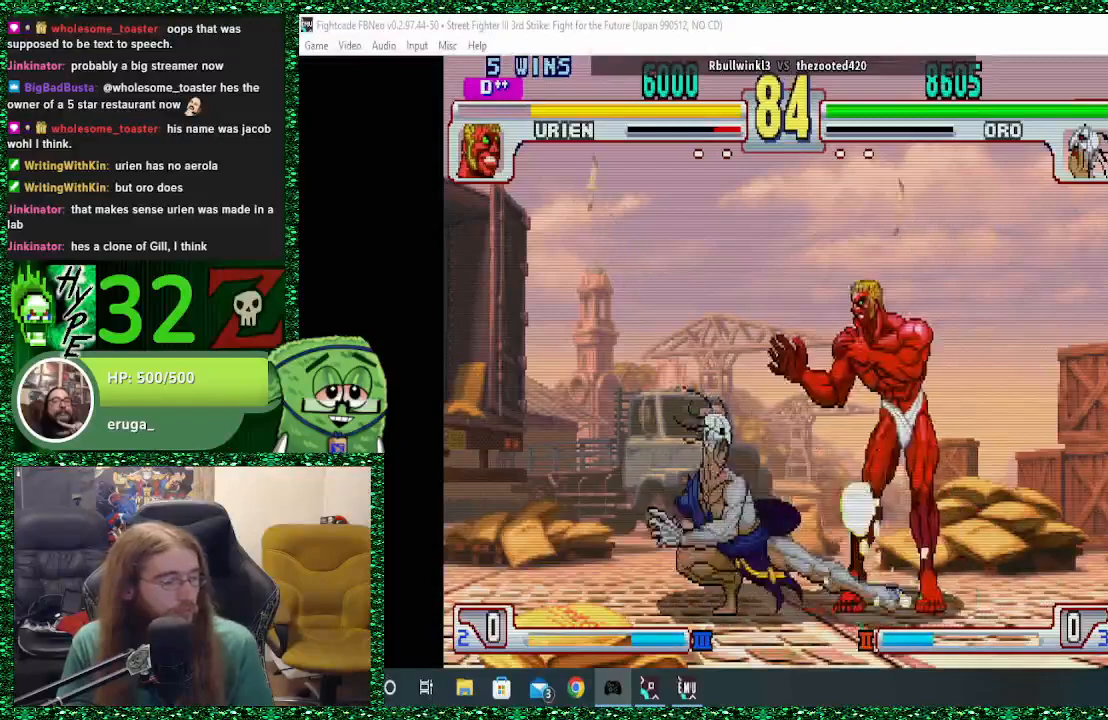
{"buttons": [], "left_stick": "down-left", "events": [[233, "CIRCLE", "up"], [300, "CIRCLE", "down"], [400, "CIRCLE", "up"]]}
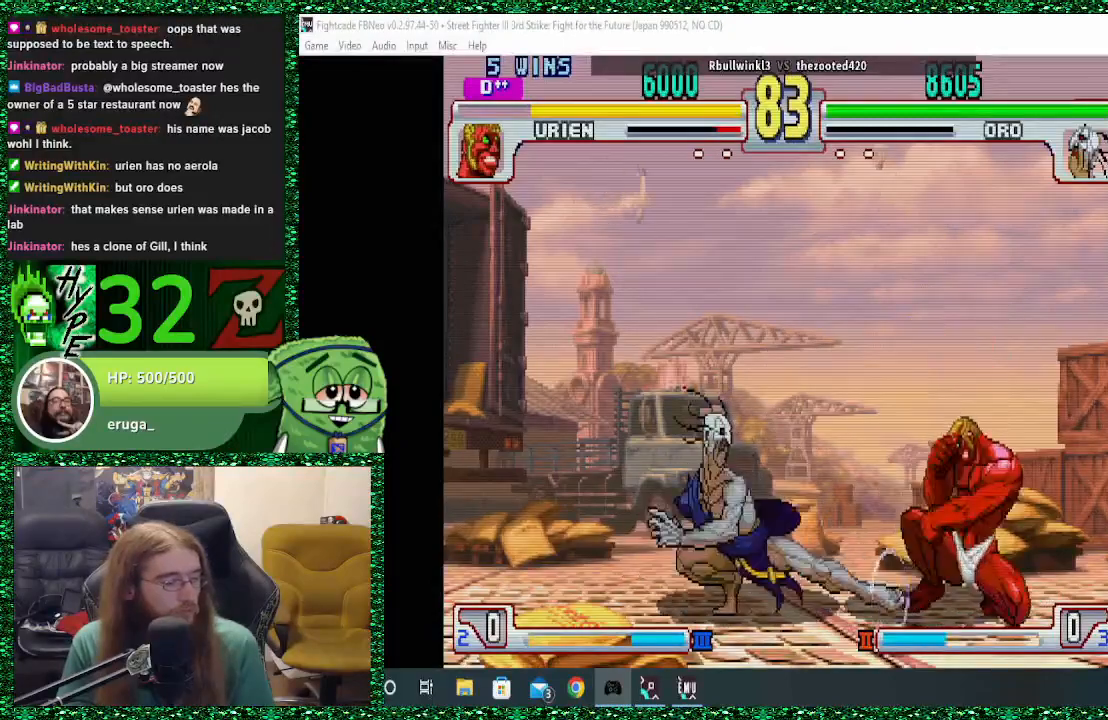
{"buttons": [], "left_stick": "left", "events": [[33, "left_stick", "left"]]}
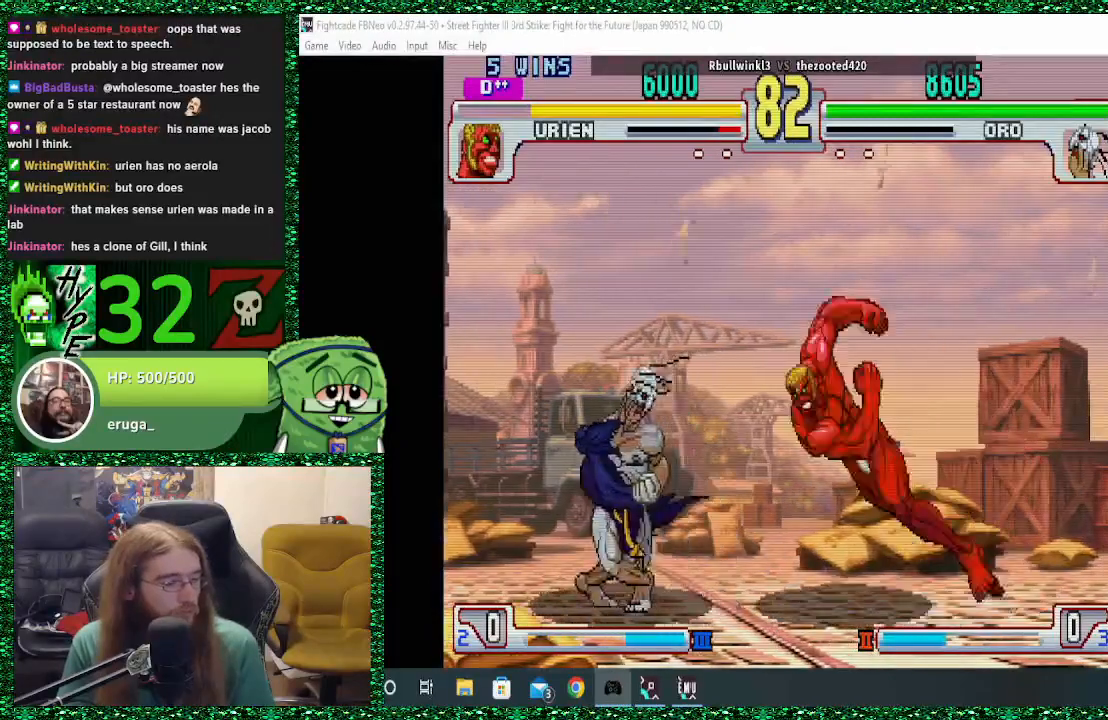
{"buttons": ["R1"], "left_stick": "center", "events": [[400, "left_stick", "center"], [467, "R1", "down"]]}
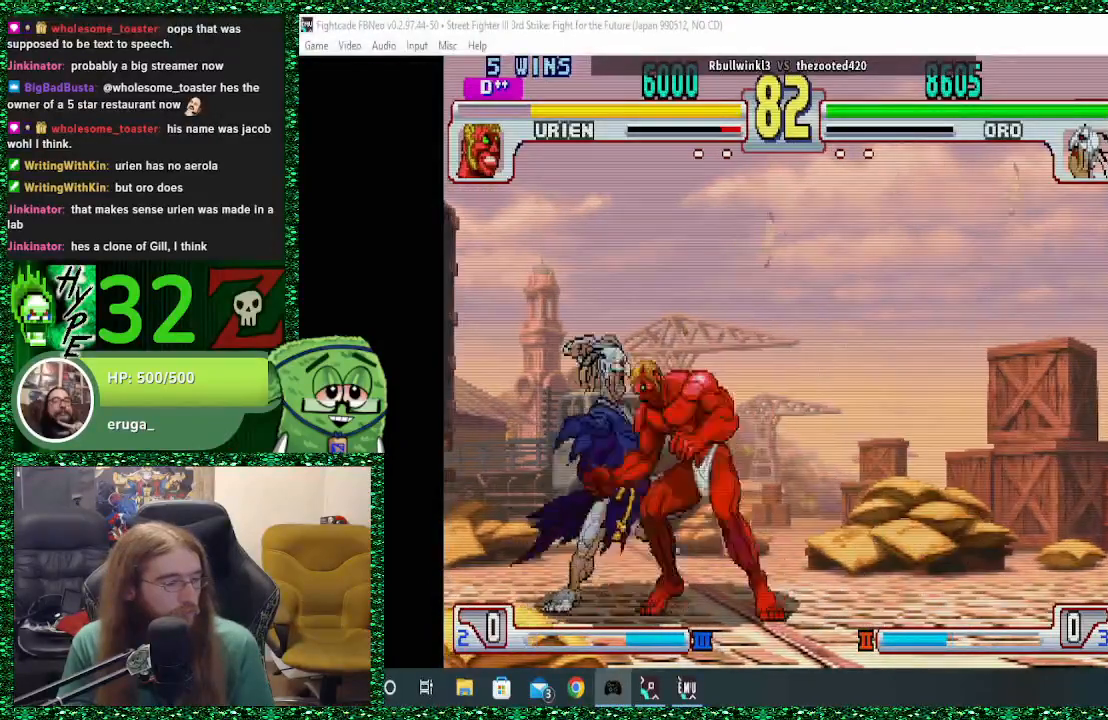
{"buttons": [], "left_stick": "left", "events": [[33, "R1", "up"], [167, "left_stick", "left"]]}
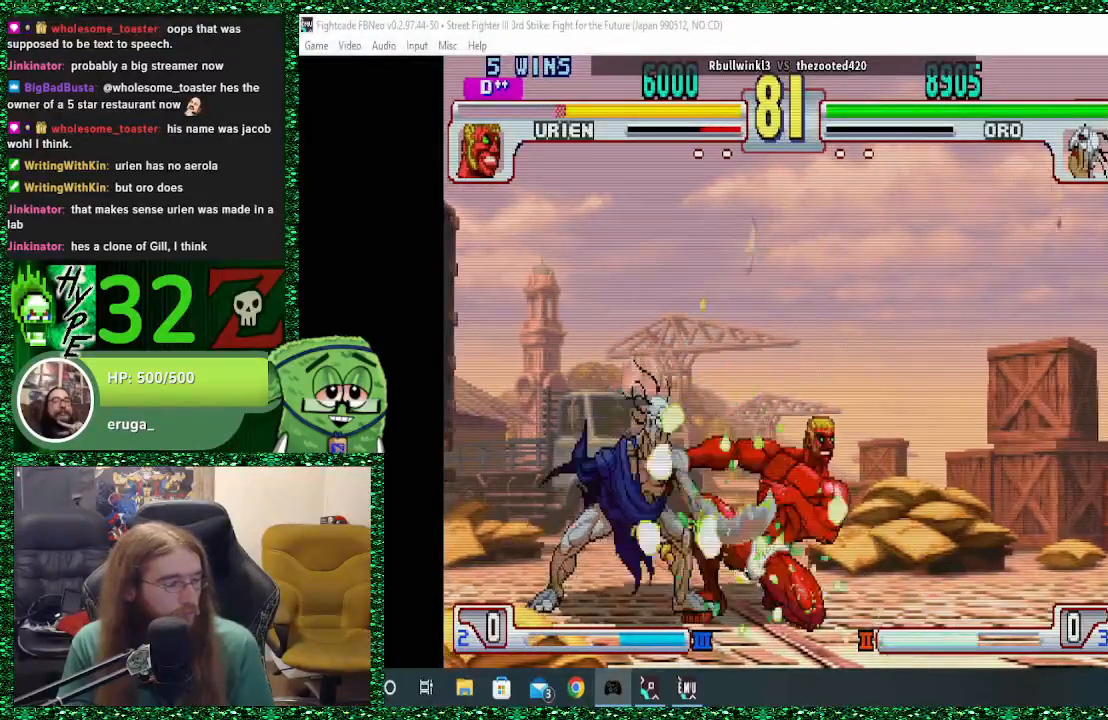
{"buttons": [], "left_stick": "left", "events": []}
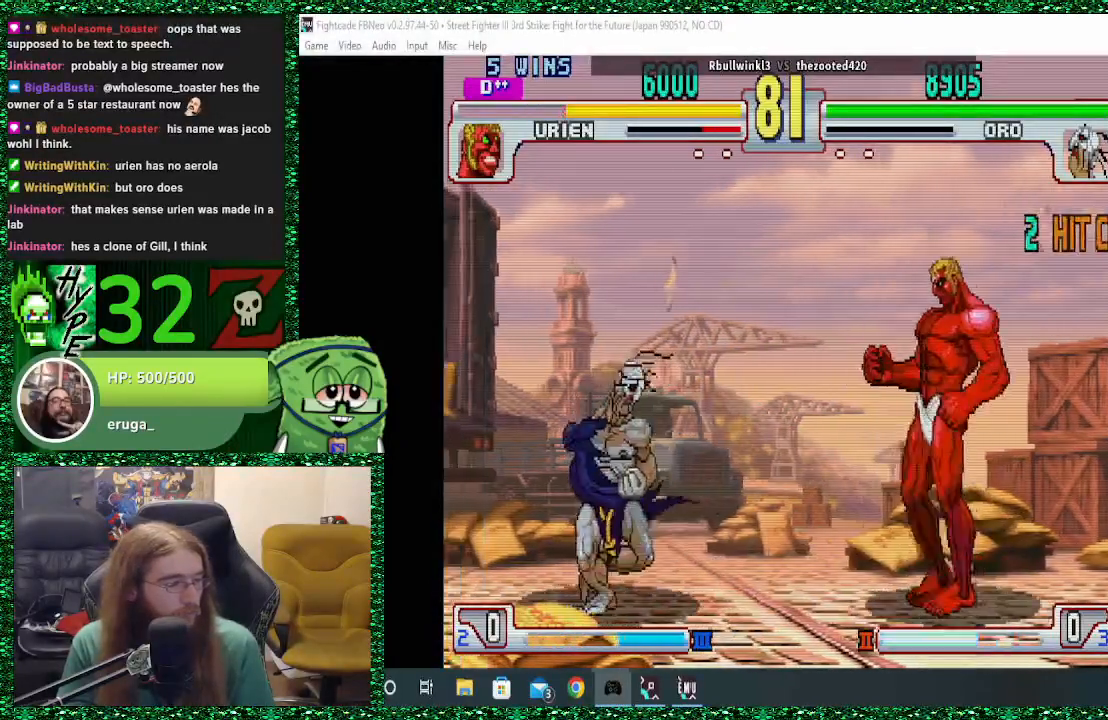
{"buttons": [], "left_stick": "right", "events": [[200, "left_stick", "right"], [300, "left_stick", "center"], [367, "left_stick", "right"]]}
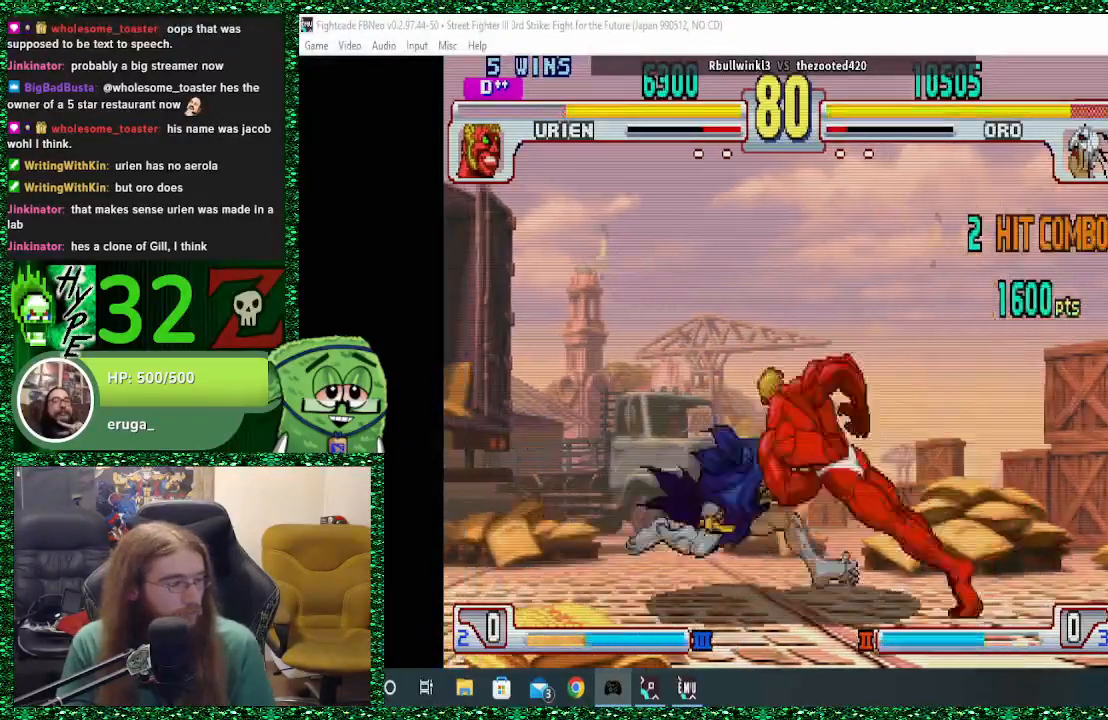
{"buttons": ["TRIANGLE"], "left_stick": "left", "events": [[67, "left_stick", "left"], [433, "TRIANGLE", "down"]]}
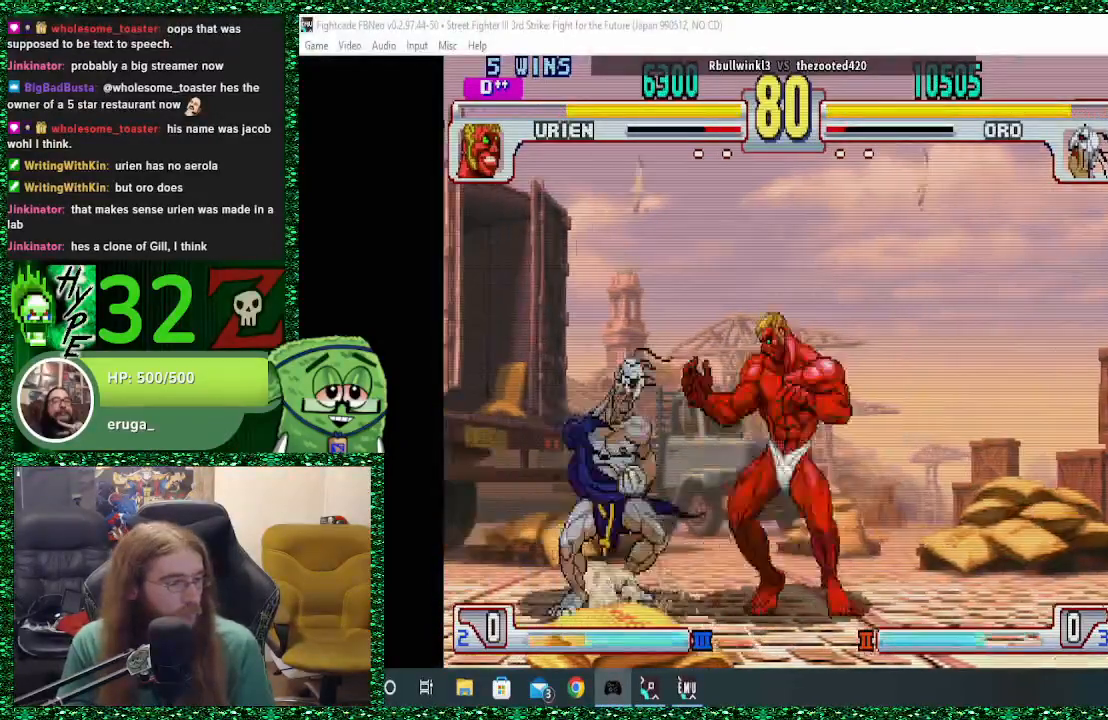
{"buttons": [], "left_stick": "center", "events": [[33, "TRIANGLE", "up"], [100, "TRIANGLE", "down"], [167, "TRIANGLE", "up"], [467, "left_stick", "center"]]}
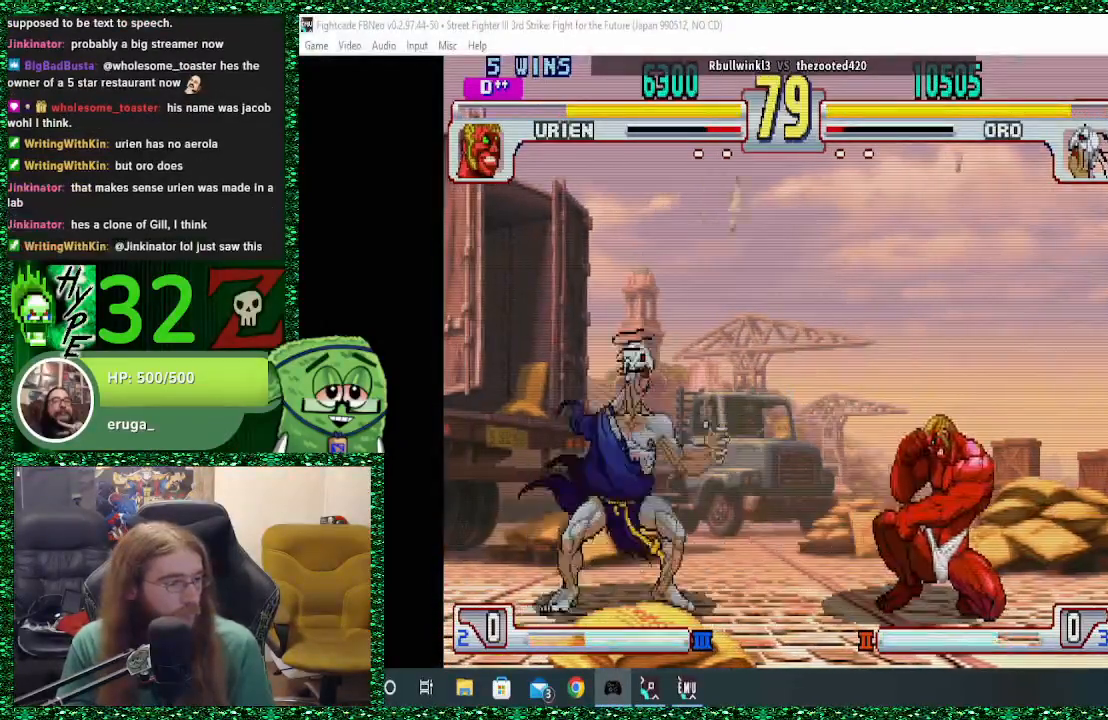
{"buttons": [], "left_stick": "center", "events": [[67, "left_stick", "down-right"], [133, "left_stick", "up-right"], [333, "left_stick", "center"]]}
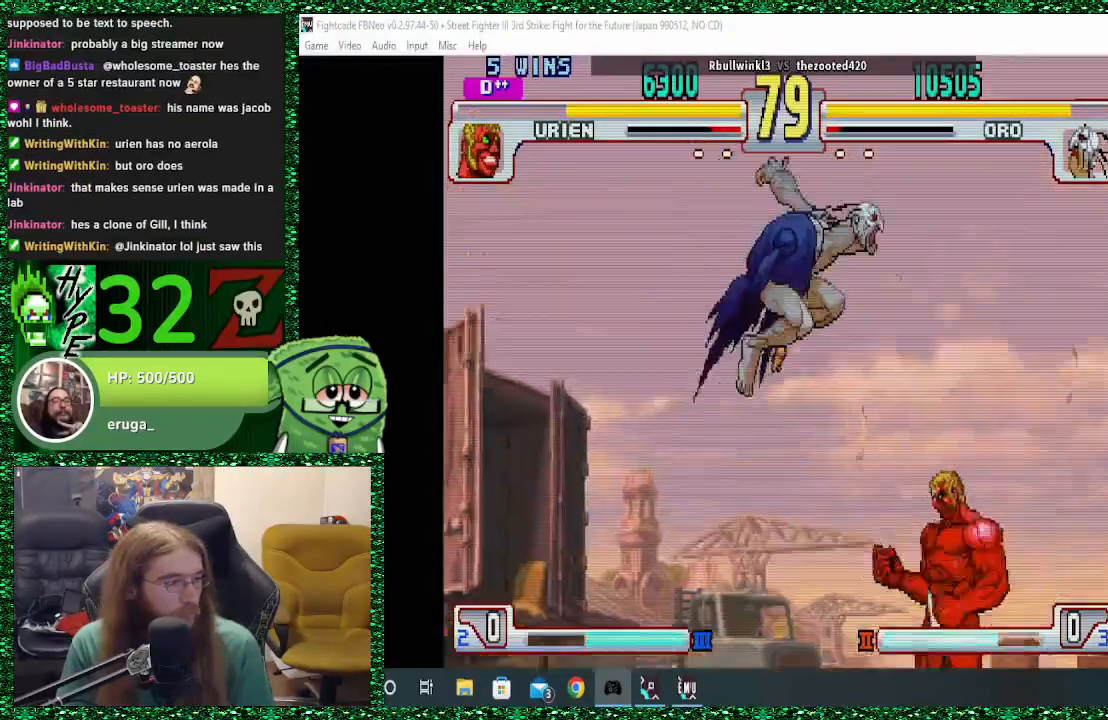
{"buttons": [], "left_stick": "center", "events": [[400, "left_stick", "up"], [500, "left_stick", "center"]]}
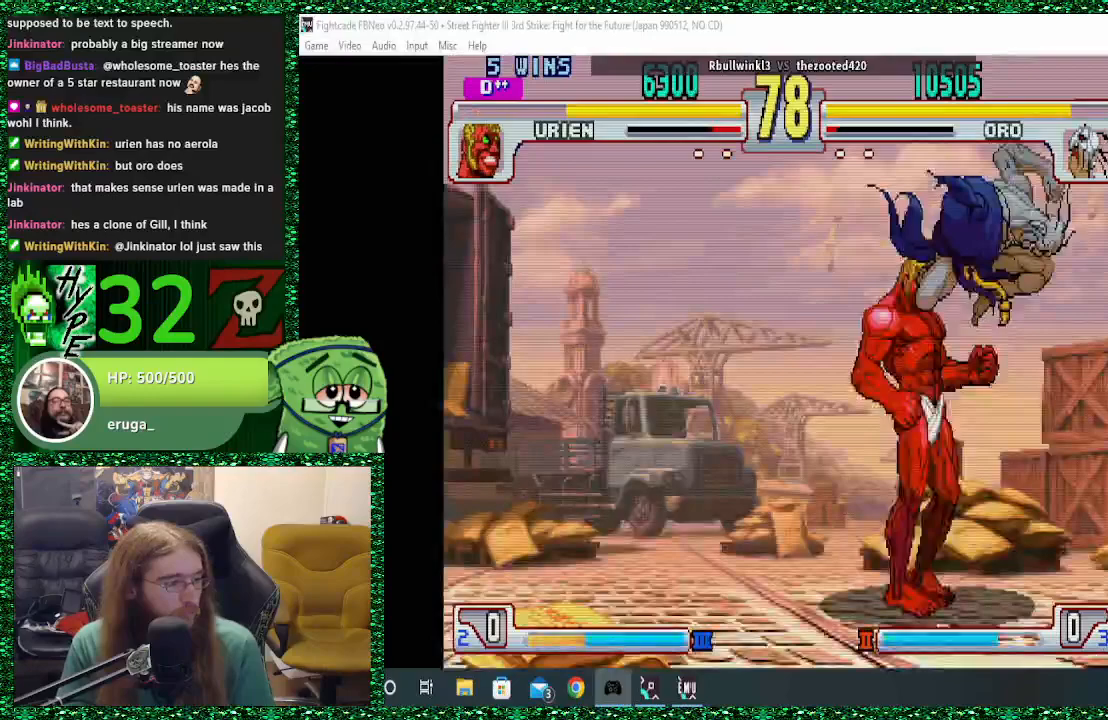
{"buttons": ["CIRCLE"], "left_stick": "center", "events": [[500, "CIRCLE", "down"]]}
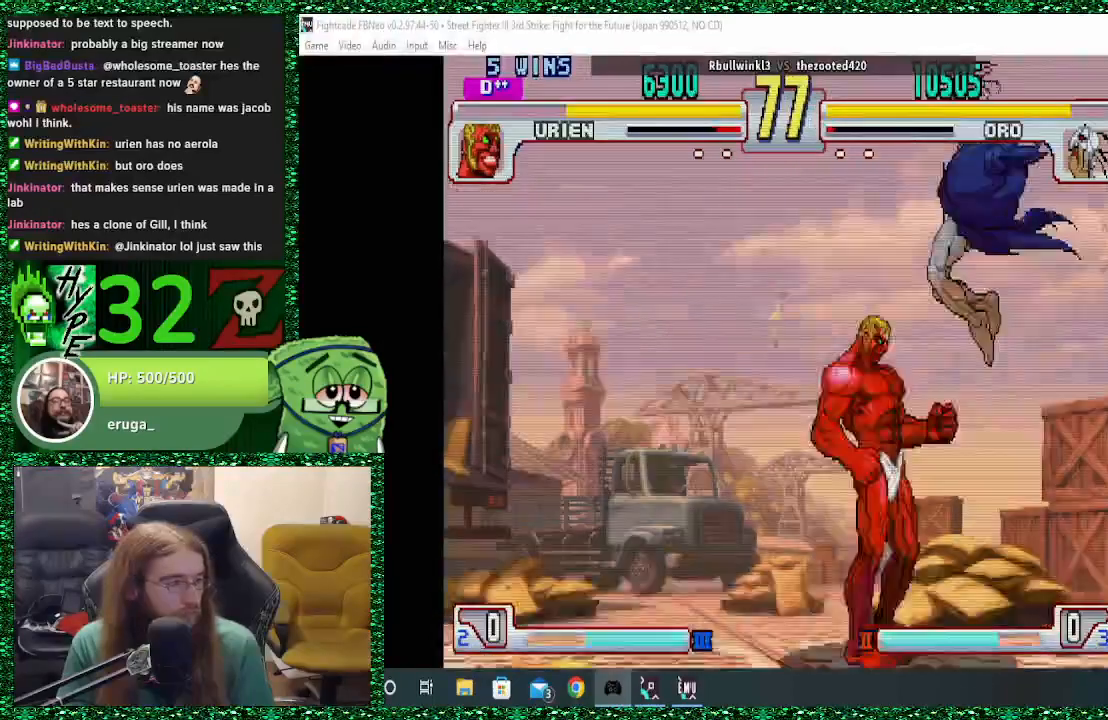
{"buttons": ["TRIANGLE"], "left_stick": "center", "events": [[100, "CIRCLE", "up"], [267, "TRIANGLE", "down"], [367, "TRIANGLE", "up"], [433, "TRIANGLE", "down"]]}